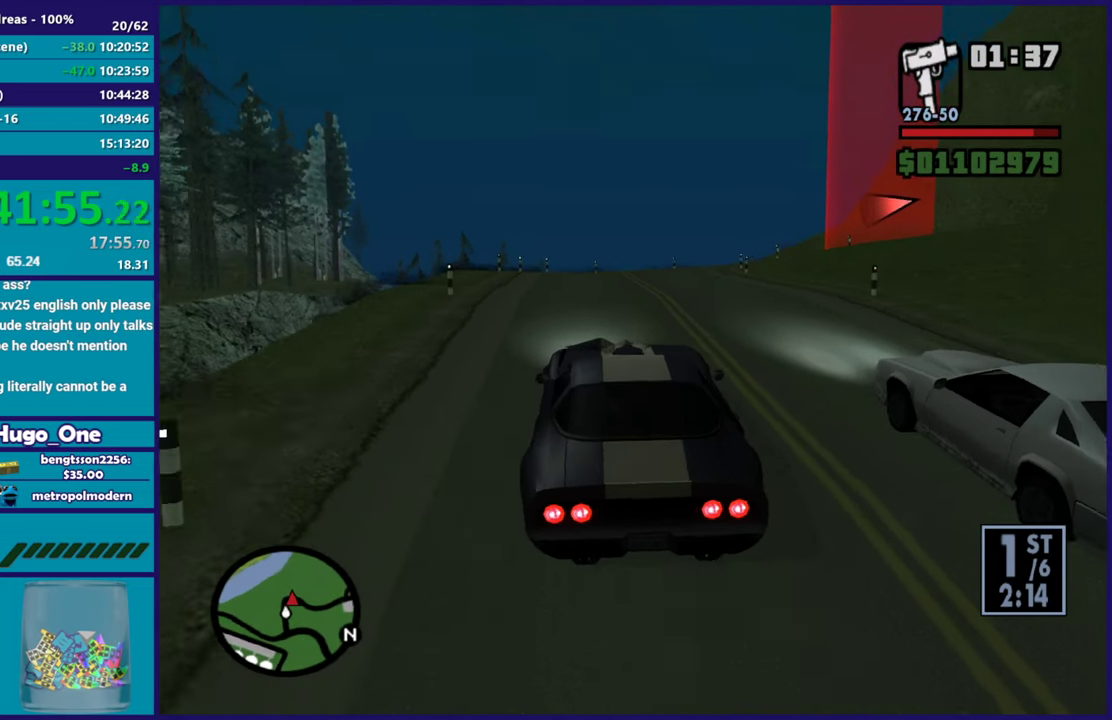
Gameplay with a controller (Xbox layout); each line is a JSON object with the inputs held at the frame after it. "button_events" lists button changes between this image and that frame as [ms after this image, input, new state], when the widget could be followed in between (sticks are given only as held states).
{"buttons": ["R2"], "left_stick": "center", "right_stick": "down-right", "button_events": []}
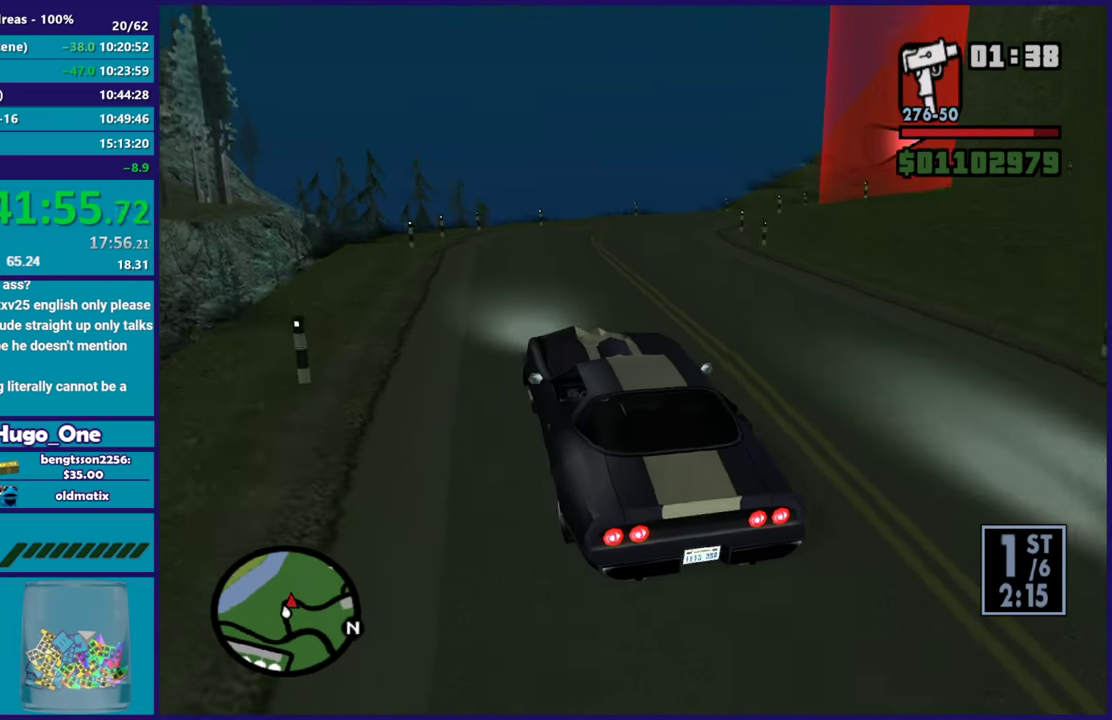
{"buttons": ["R2"], "left_stick": "right", "right_stick": "right", "button_events": [[250, "R2", "up"], [384, "R2", "down"]]}
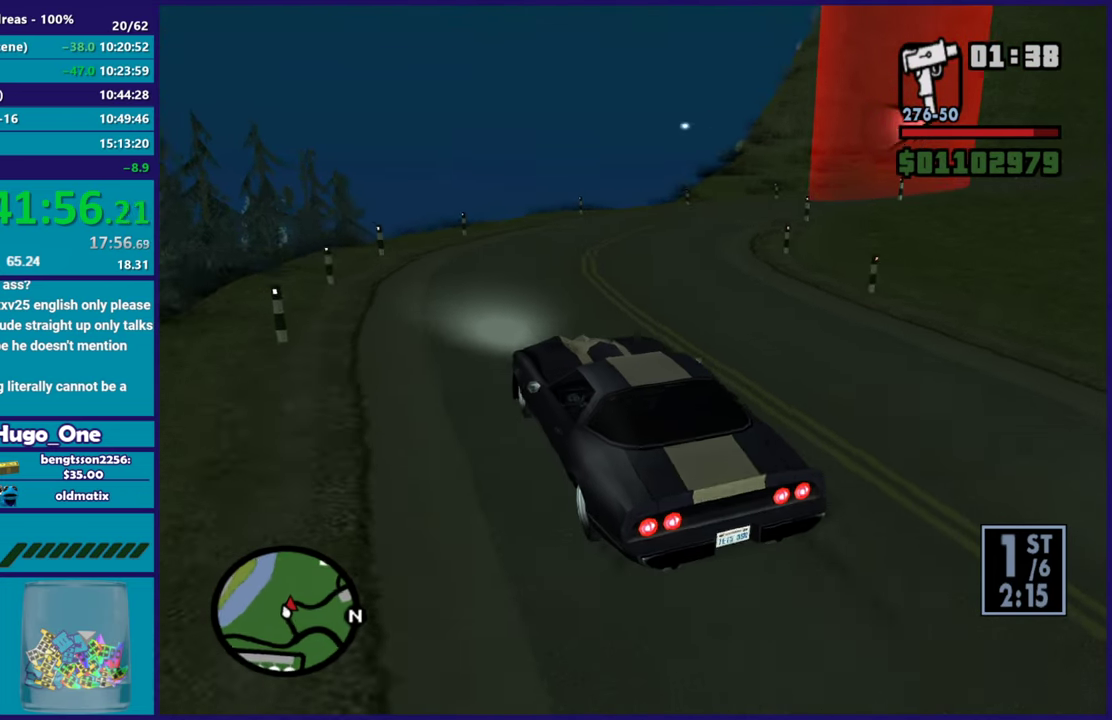
{"buttons": ["R2"], "left_stick": "right", "right_stick": "right", "button_events": [[100, "R2", "up"], [467, "R2", "down"]]}
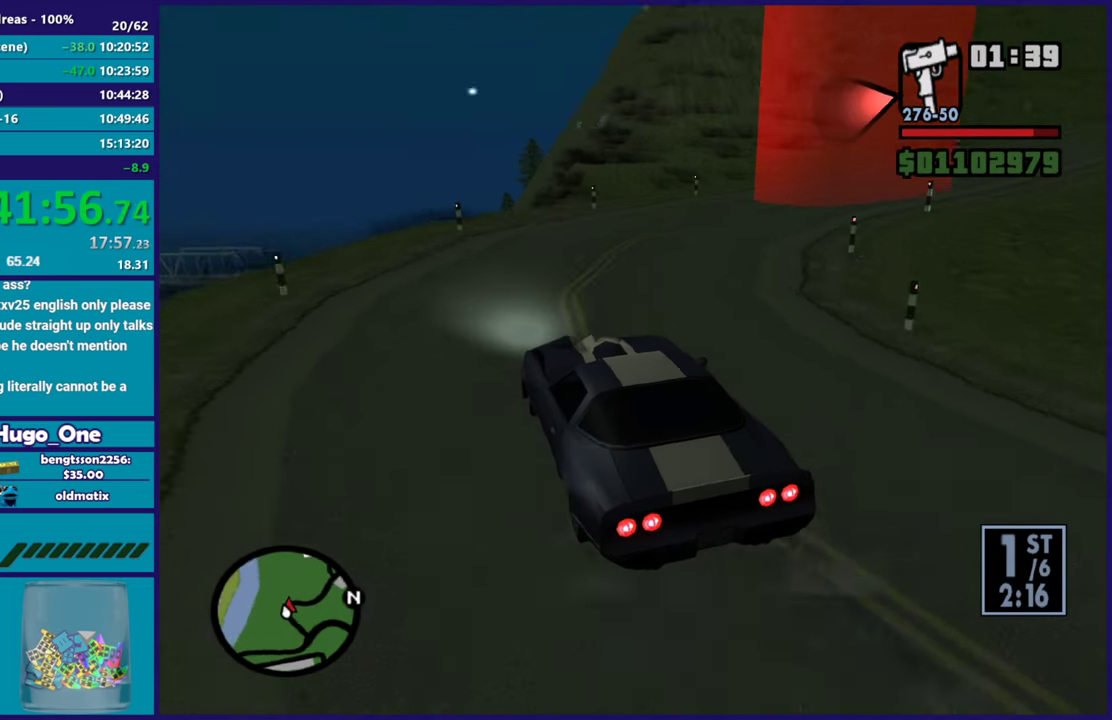
{"buttons": ["R2"], "left_stick": "right", "right_stick": "right", "button_events": [[250, "R2", "up"], [334, "R2", "down"]]}
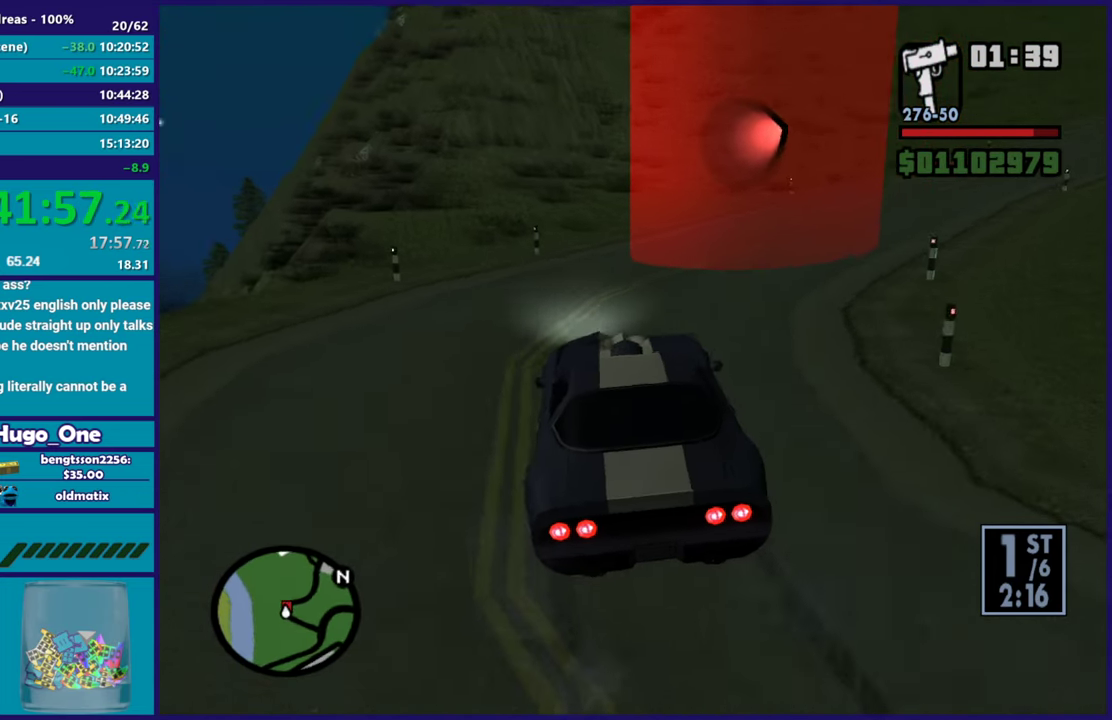
{"buttons": ["R2"], "left_stick": "down-right", "right_stick": "right", "button_events": [[350, "R2", "up"], [417, "R2", "down"]]}
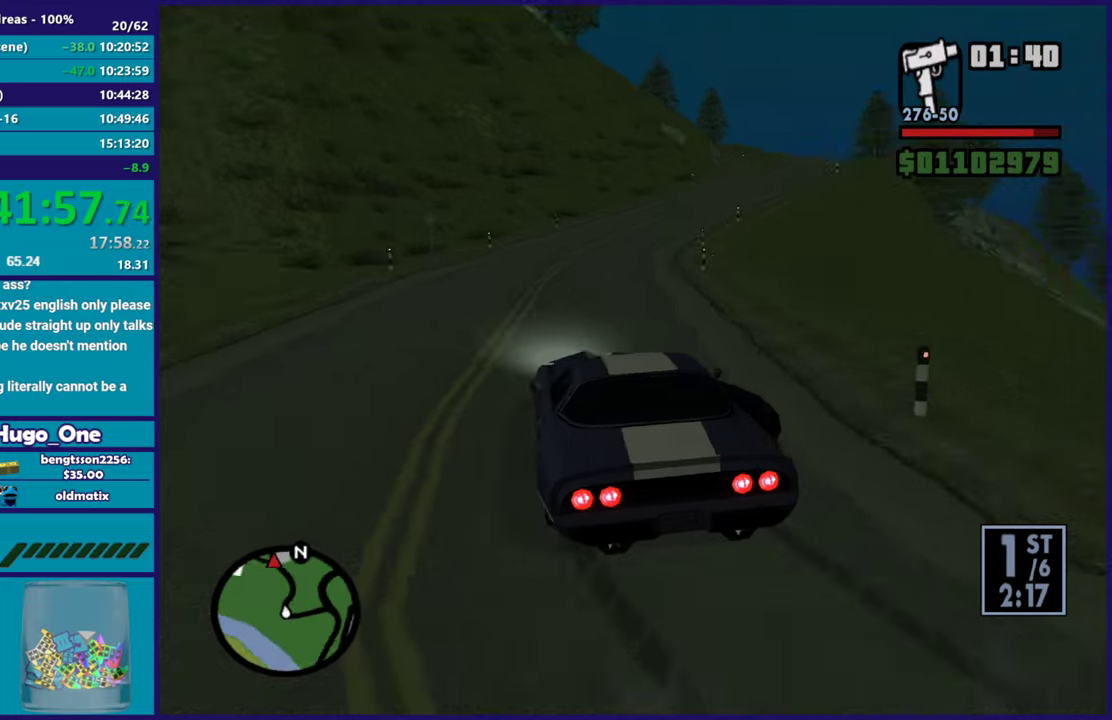
{"buttons": ["R2"], "left_stick": "left", "right_stick": "down-left", "button_events": []}
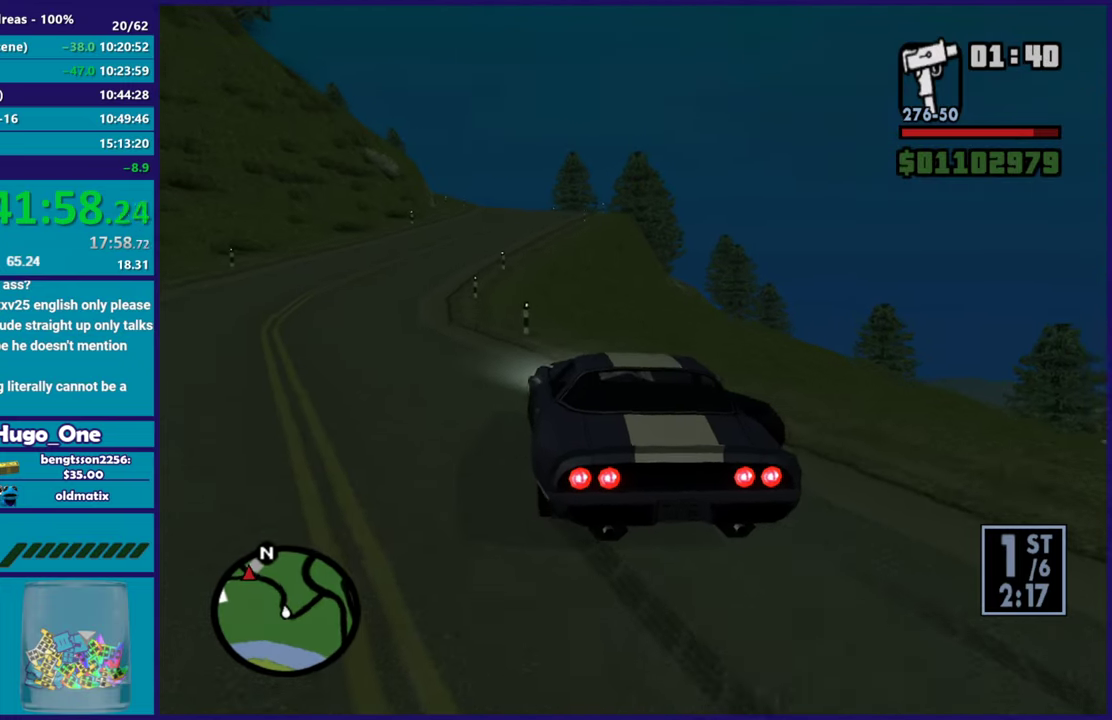
{"buttons": ["R2"], "left_stick": "down-right", "right_stick": "center", "button_events": []}
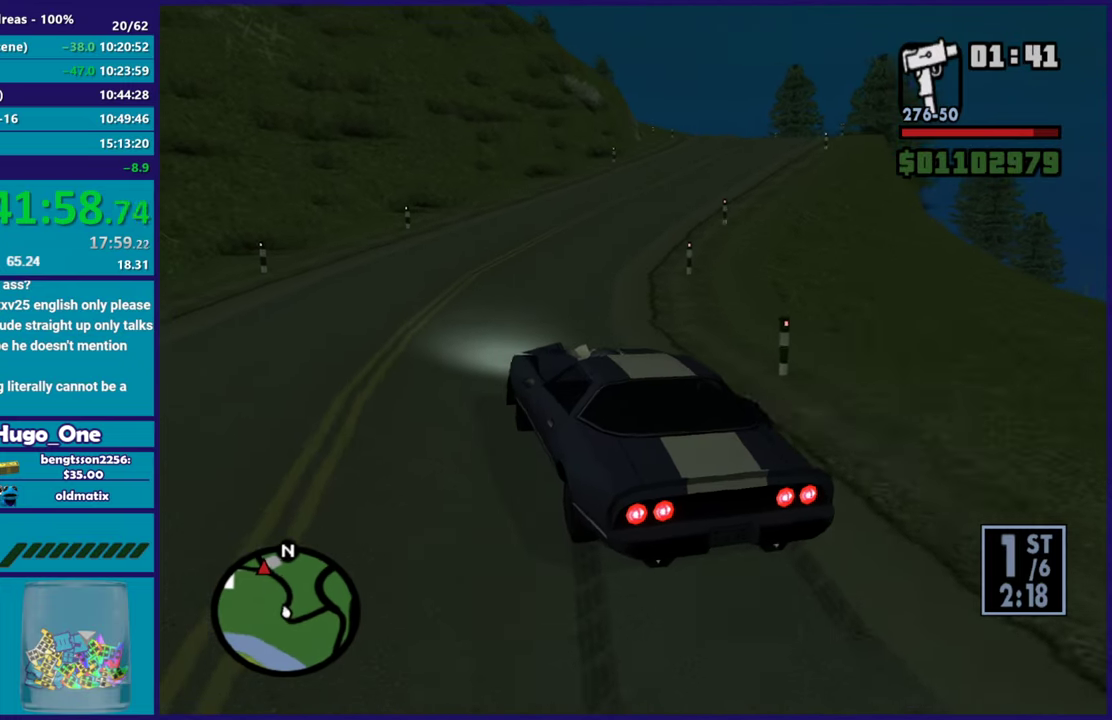
{"buttons": ["R2"], "left_stick": "down-right", "right_stick": "center", "button_events": []}
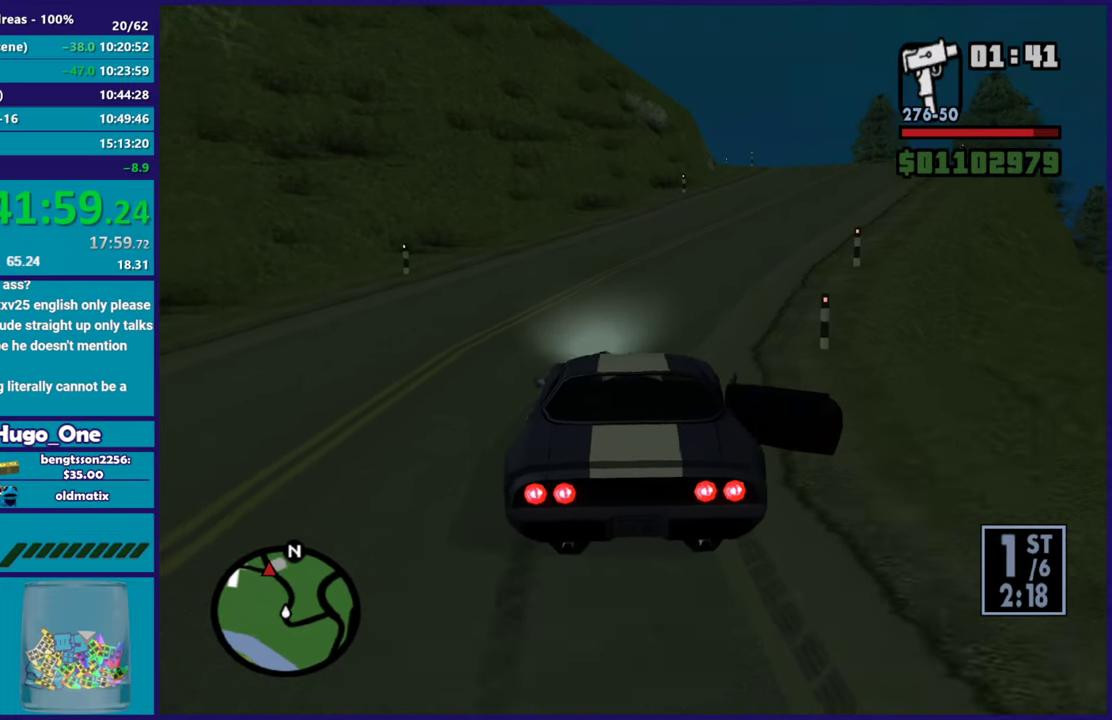
{"buttons": ["R2"], "left_stick": "down-right", "right_stick": "center", "button_events": []}
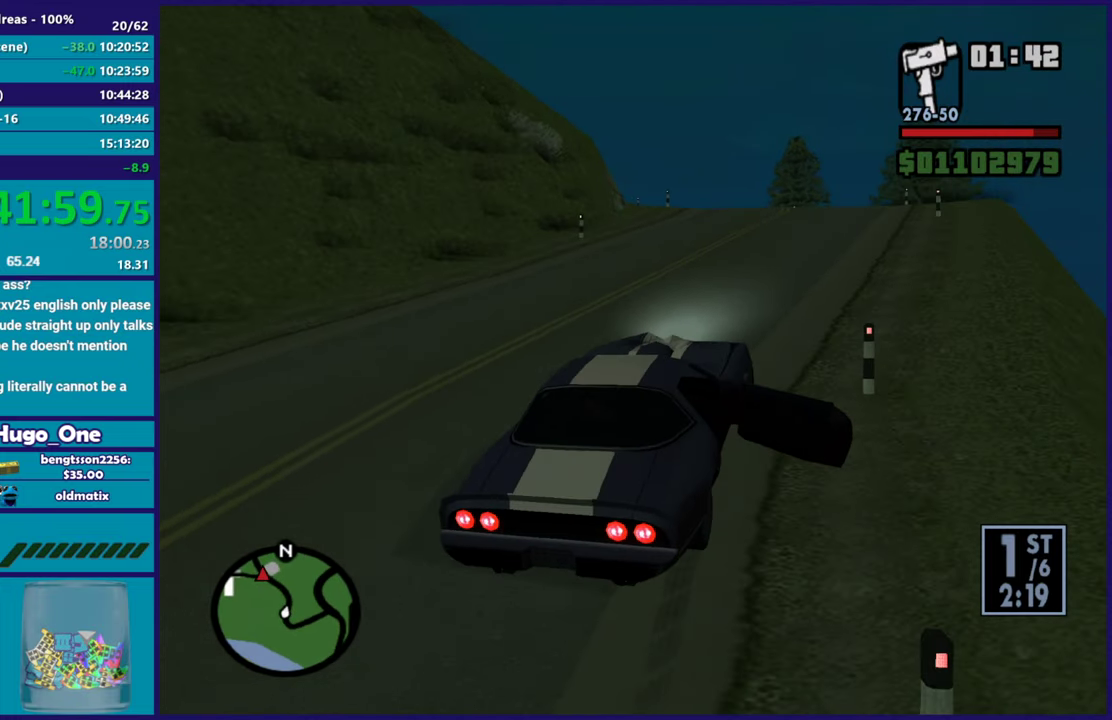
{"buttons": ["R2"], "left_stick": "center", "right_stick": "down-left", "button_events": []}
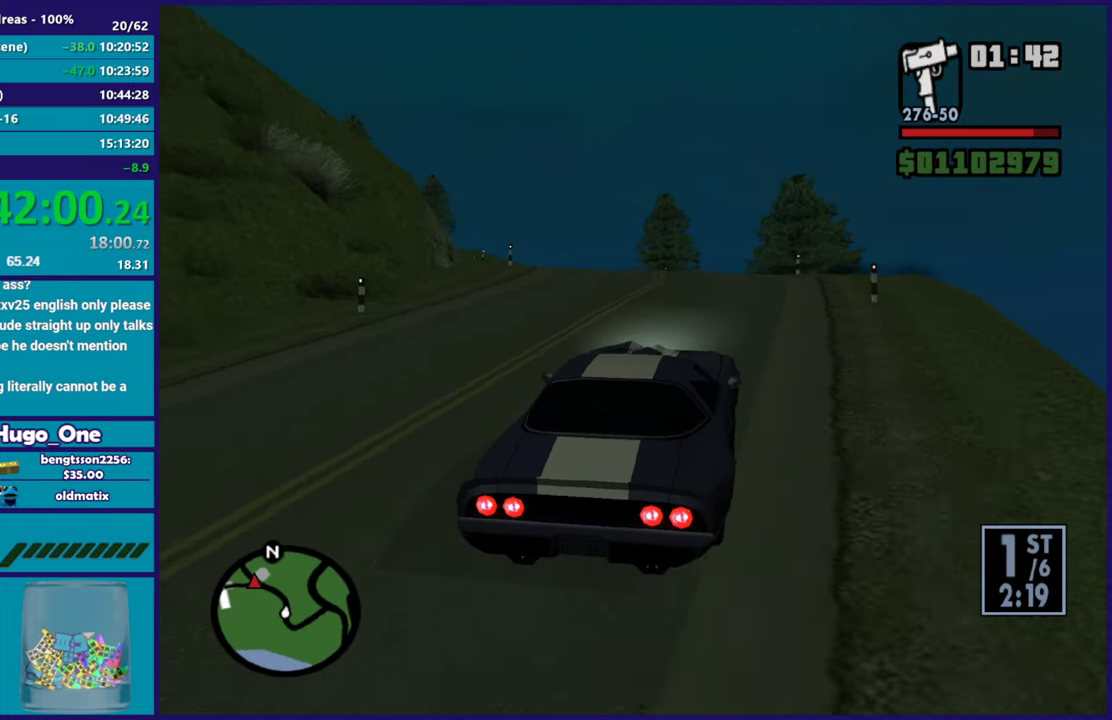
{"buttons": ["R2"], "left_stick": "center", "right_stick": "down-left", "button_events": []}
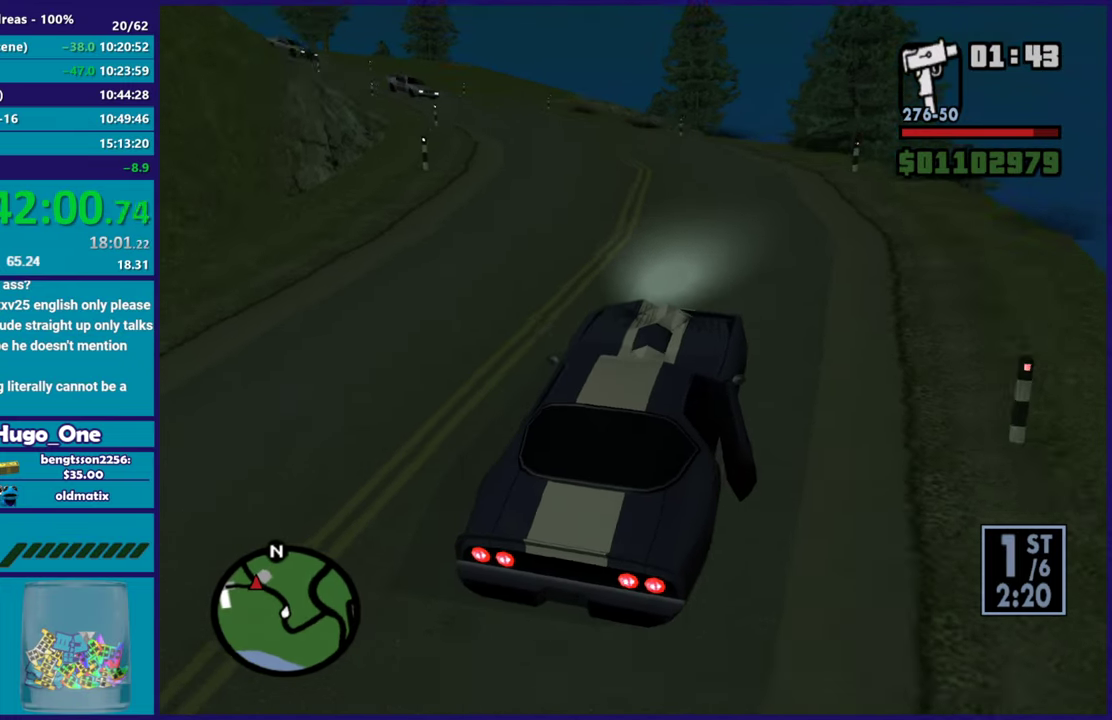
{"buttons": ["R2"], "left_stick": "center", "right_stick": "down-left", "button_events": []}